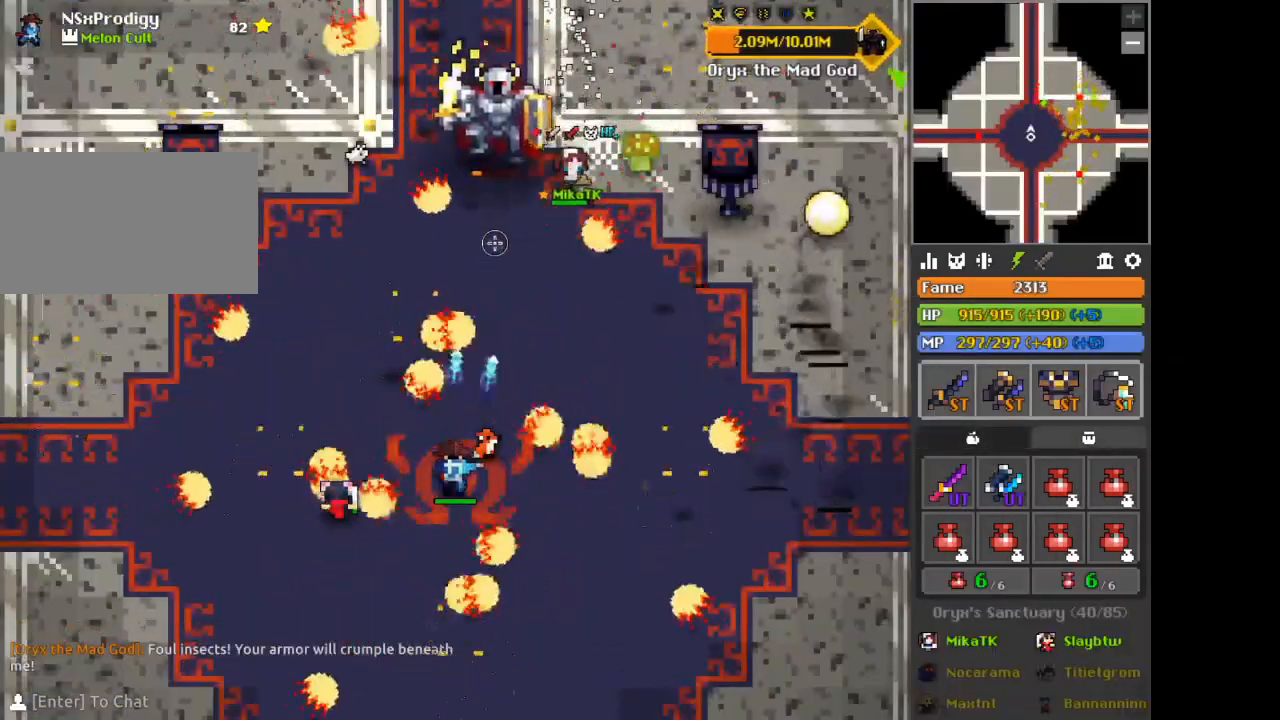
Gameplay with keyboard and mouse; each line is a JSON object with the keys and mouse buttons held at the frame after it. "events" lists presses ("down") and releases ("up") of "1", "2", "3", "4", "5", "a", "alt", "autof", "c", "d", "e", "f", "hp1", "hp2", "nexus", "q", "s", "shift", "space", "tab", "v", "w", "x", "z", "mouse_left" and "mouse_right" between this image and that frame as [ms after this image, input, new state], when the widget could be followed in between. "mouse_left", "mouse_right" = the "left", "right" buttons of the "mouse" list. No other keys are recorded. Mouse movement is not recorded. Key names are as the overlay labels them; some are game actions (e.g. jump) rather than physical keys.
{"keys": ["space"], "mouse": [], "events": [[417, "space", "down"]]}
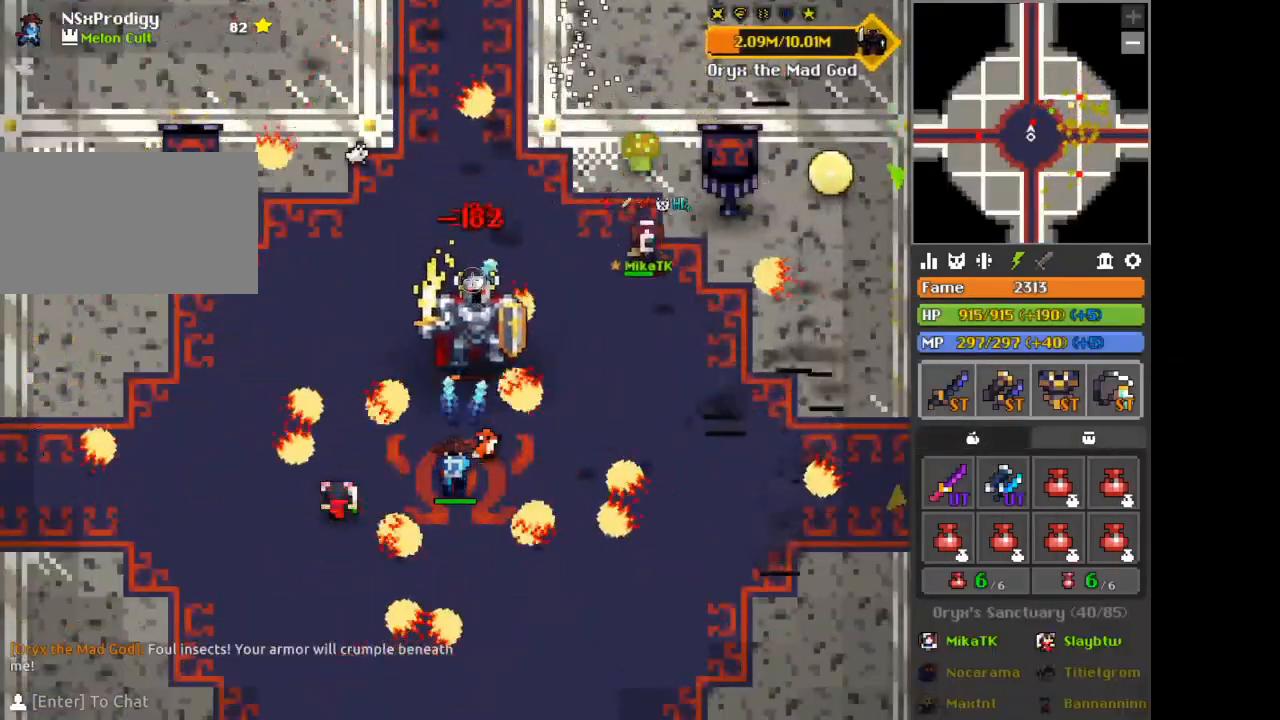
{"keys": [], "mouse": [], "events": [[42, "space", "up"], [375, "s", "down"], [417, "s", "up"]]}
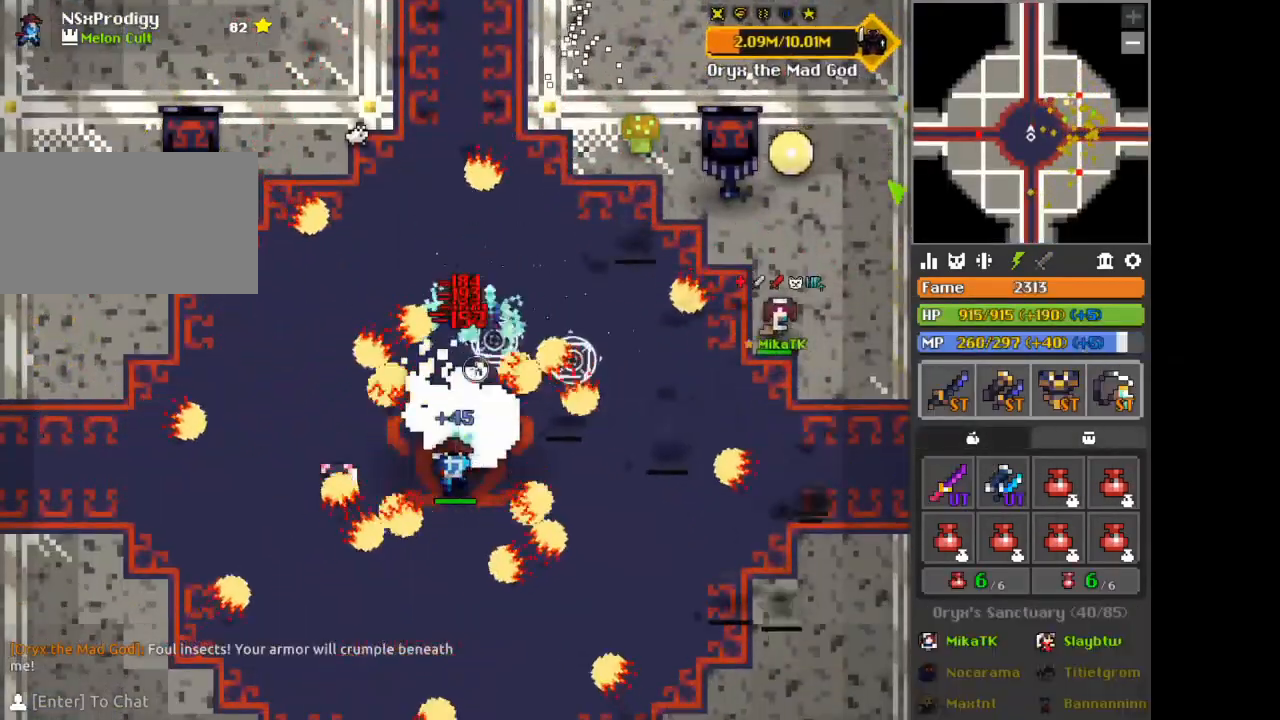
{"keys": ["space"], "mouse": [], "events": [[251, "space", "down"], [376, "space", "up"], [501, "space", "down"]]}
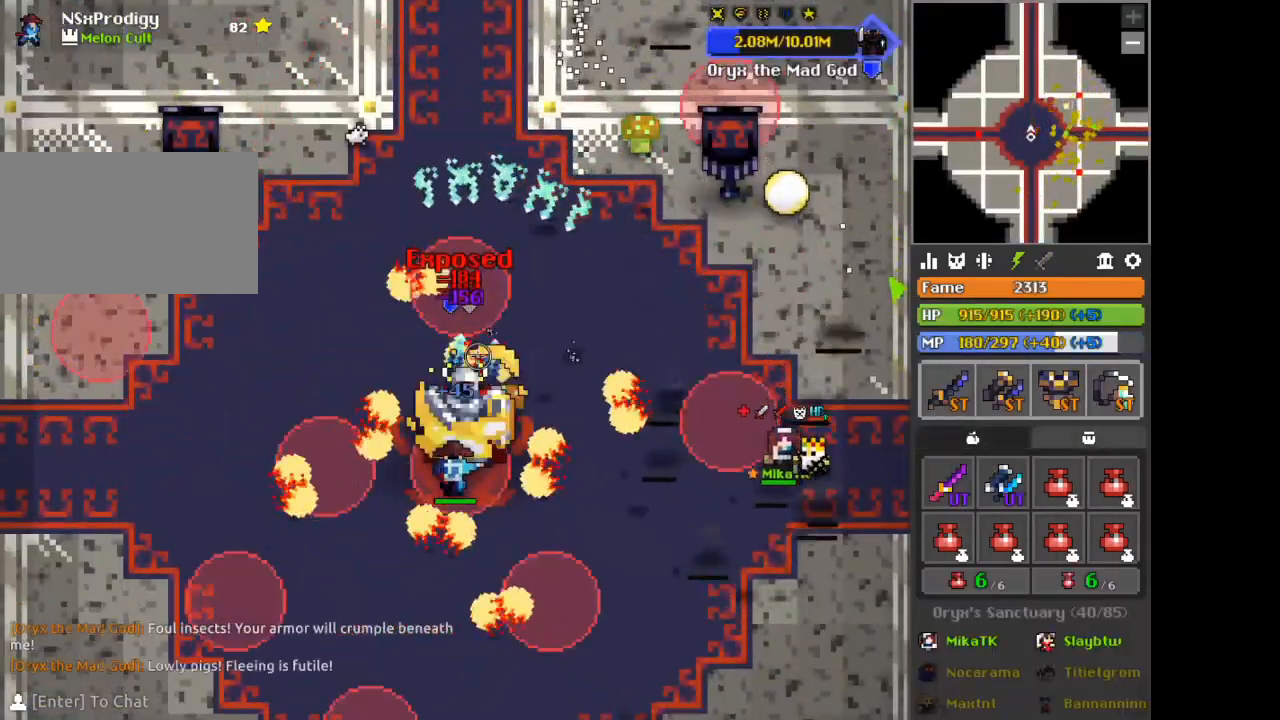
{"keys": [], "mouse": [], "events": [[42, "space", "up"]]}
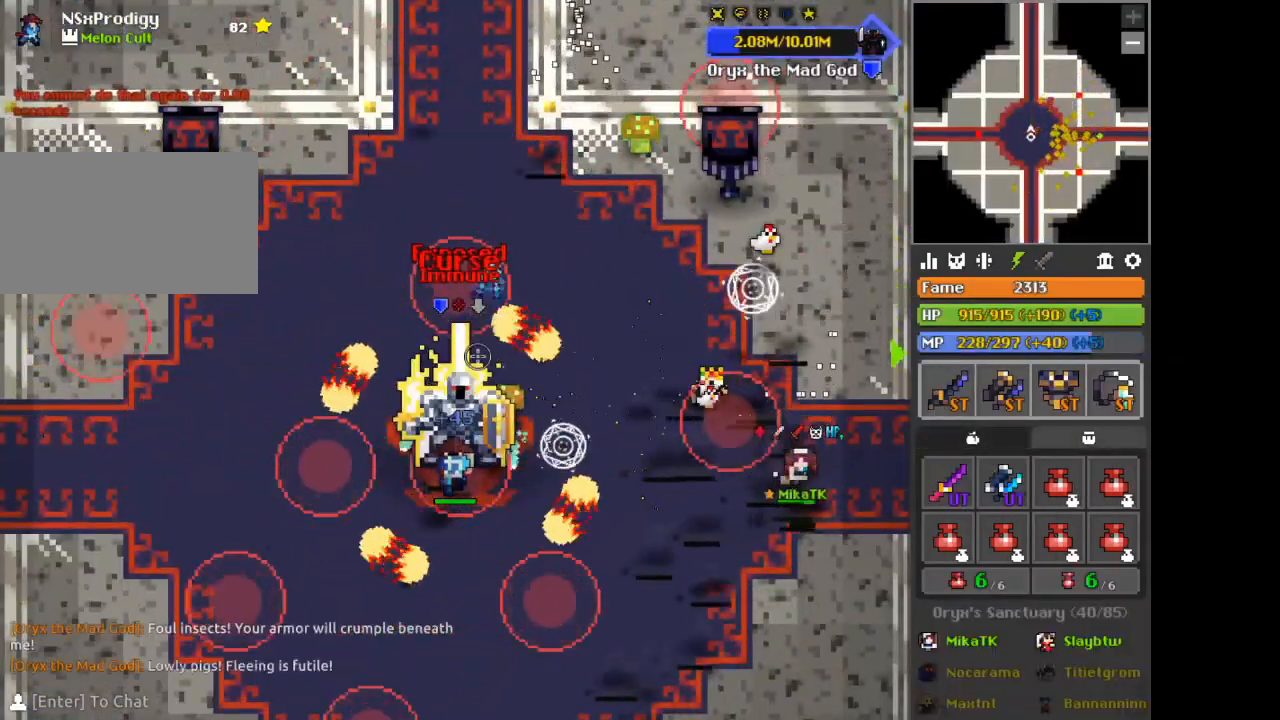
{"keys": ["s"], "mouse": [], "events": [[334, "s", "down"]]}
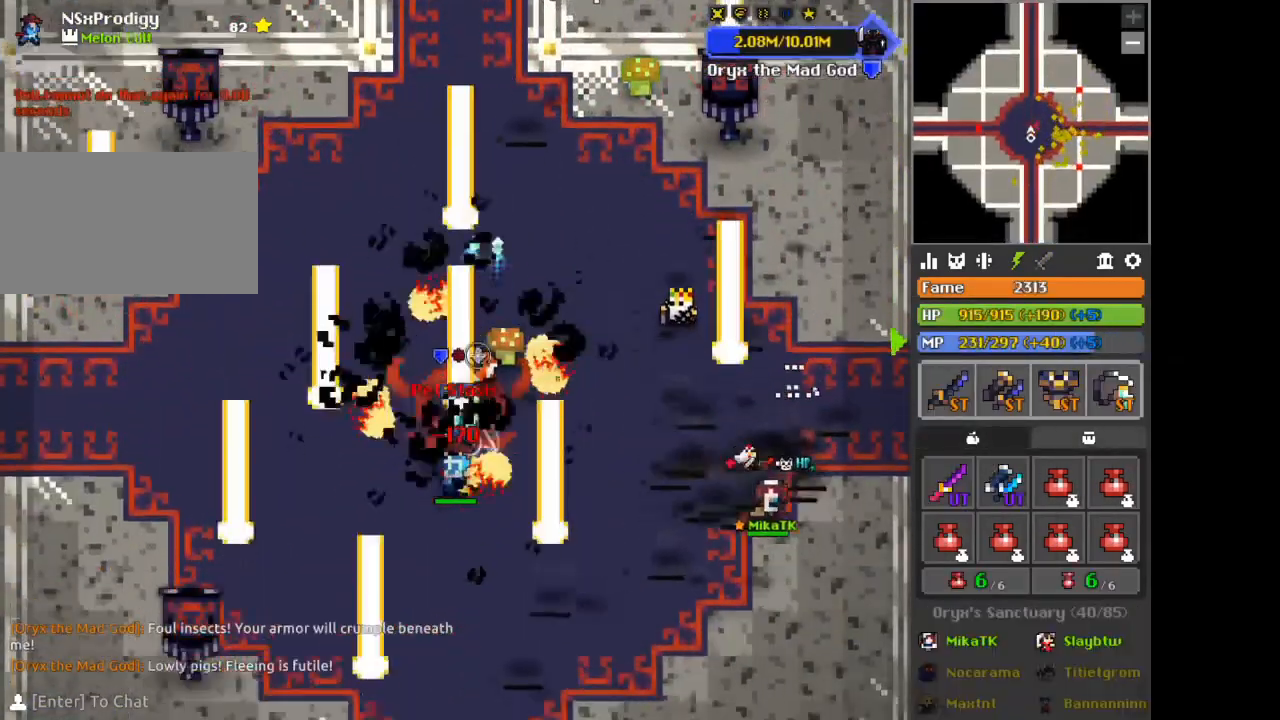
{"keys": ["s"], "mouse": [], "events": []}
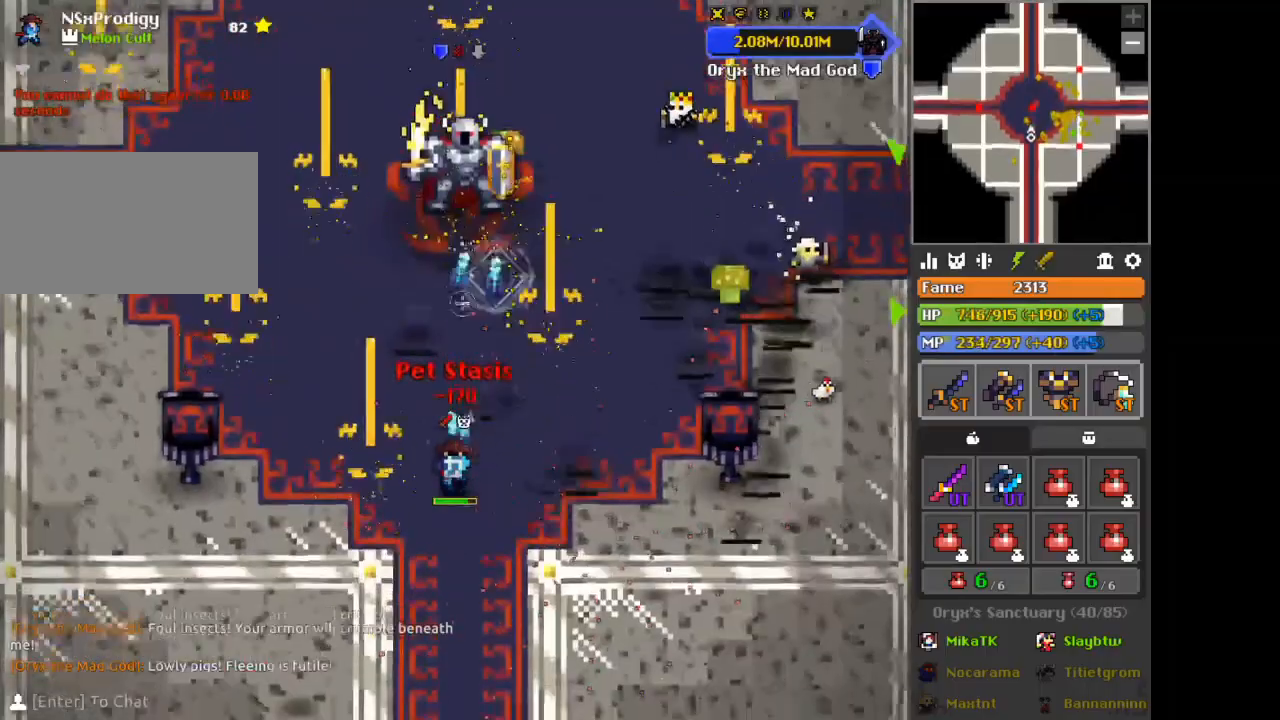
{"keys": [], "mouse": [], "events": [[42, "d", "down"], [209, "d", "up"], [376, "s", "up"]]}
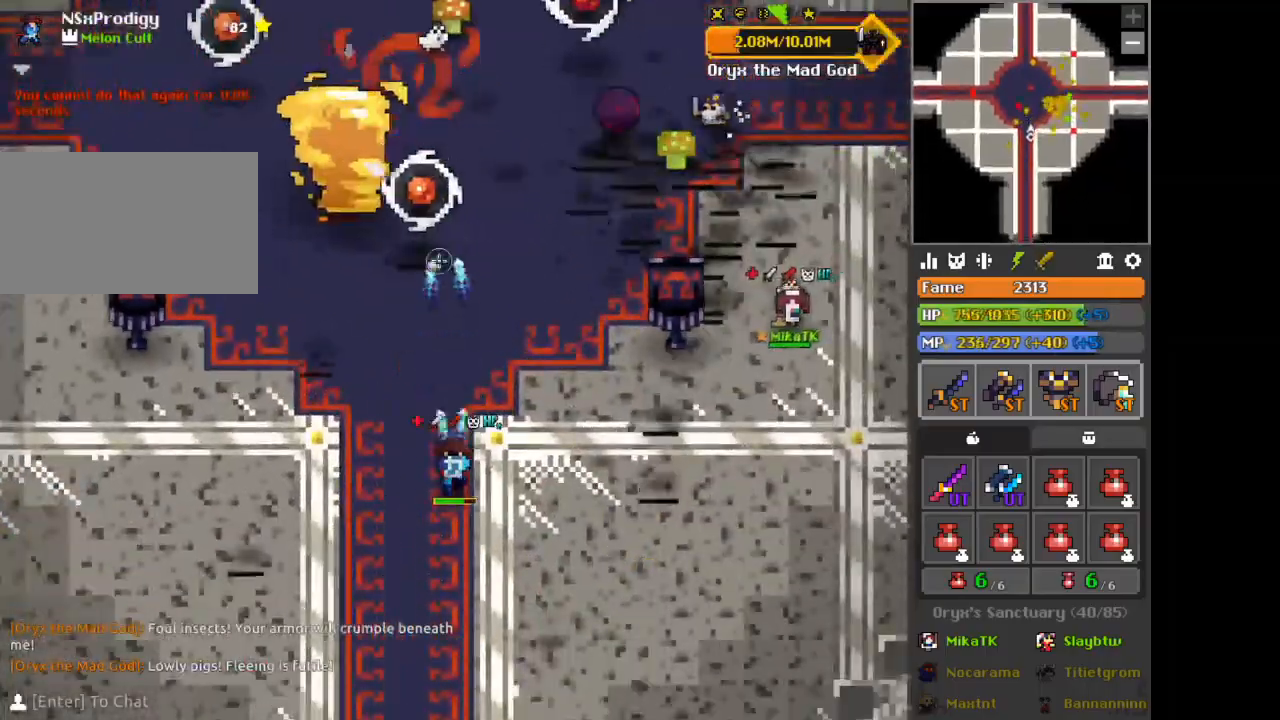
{"keys": ["a", "s"], "mouse": [], "events": [[125, "s", "down"], [334, "a", "down"]]}
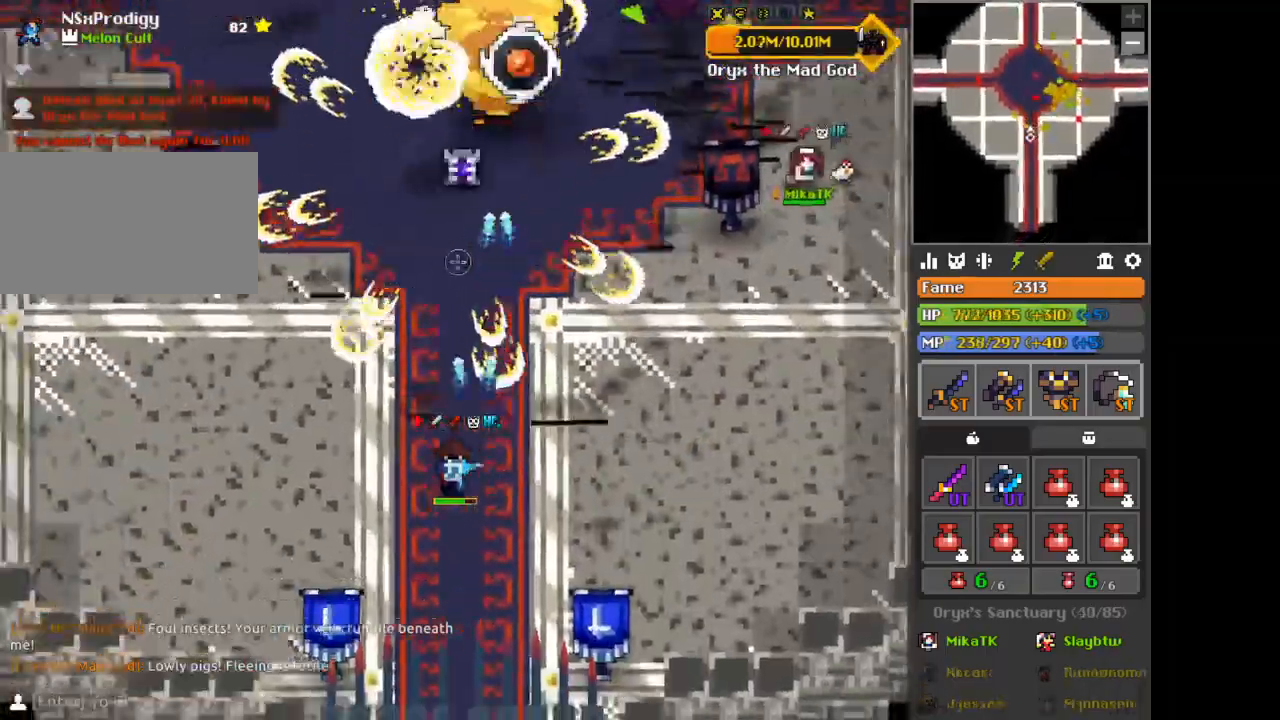
{"keys": ["a"], "mouse": [], "events": [[42, "space", "down"], [209, "s", "up"], [209, "space", "up"]]}
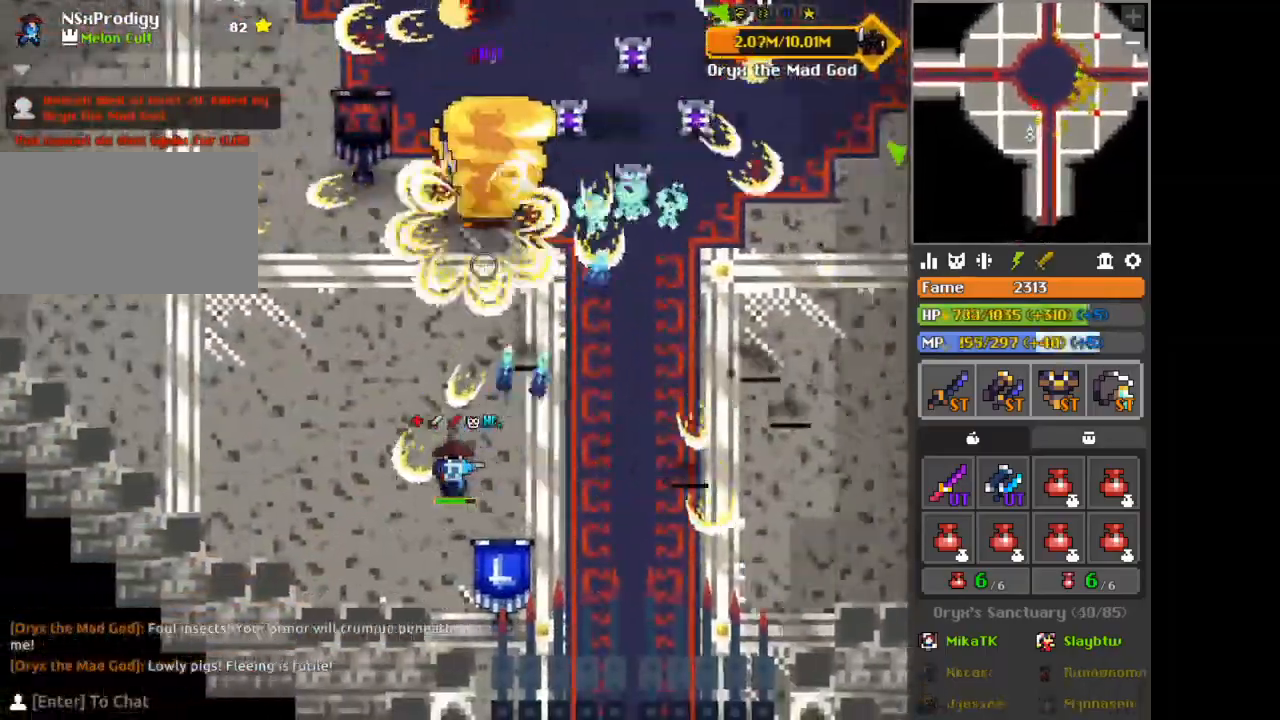
{"keys": ["a"], "mouse": [], "events": [[83, "w", "down"], [375, "w", "up"]]}
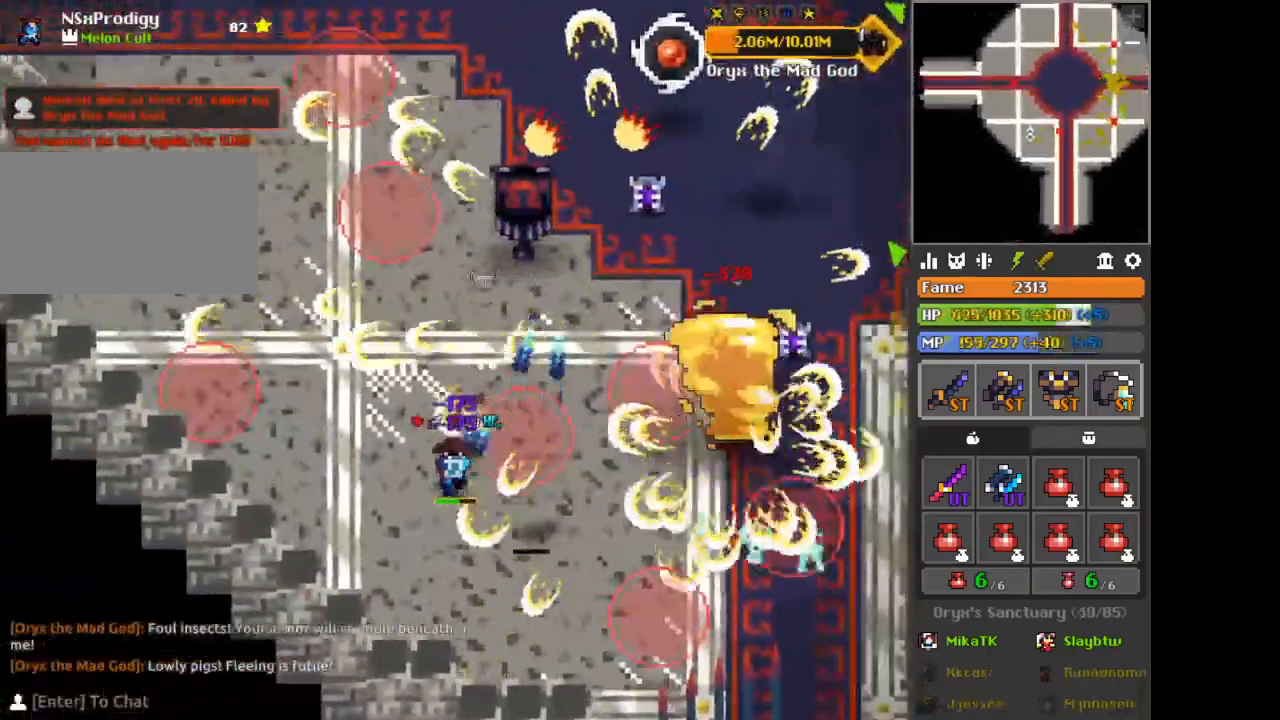
{"keys": ["w", "x"], "mouse": [], "events": [[376, "w", "down"], [417, "a", "up"], [417, "x", "down"]]}
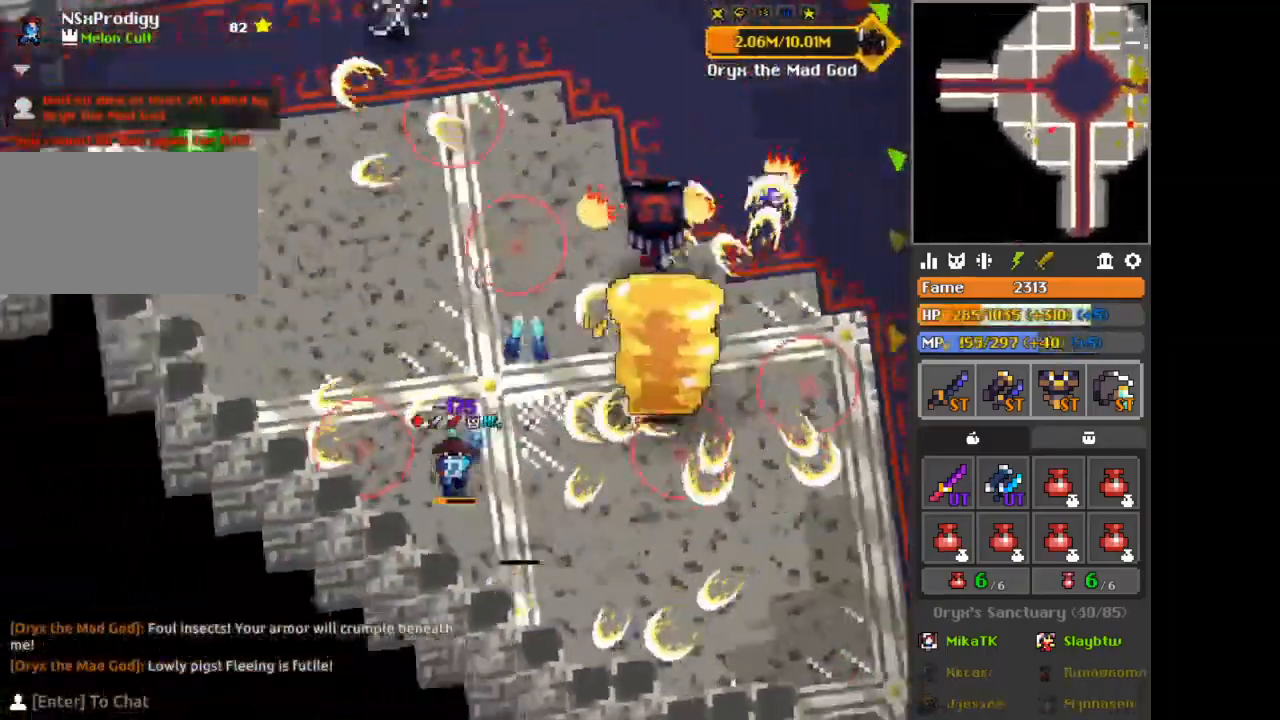
{"keys": ["a", "w"], "mouse": [], "events": [[42, "hp1", "down"], [42, "x", "up"], [125, "a", "down"], [250, "hp1", "up"], [250, "w", "up"], [292, "hp1", "down"], [459, "hp1", "up"], [459, "w", "down"]]}
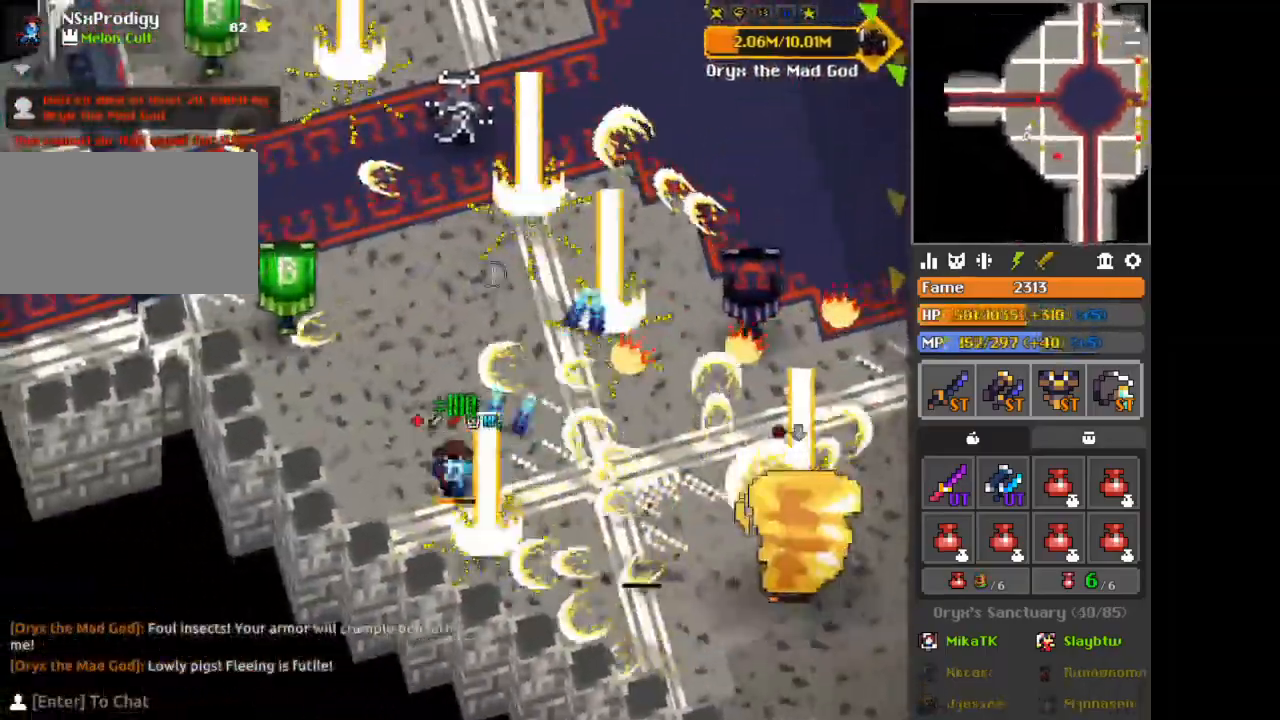
{"keys": ["a", "w"], "mouse": [], "events": [[42, "hp1", "down"], [84, "w", "up"], [84, "x", "down"], [167, "hp1", "up"], [167, "x", "up"], [459, "w", "down"]]}
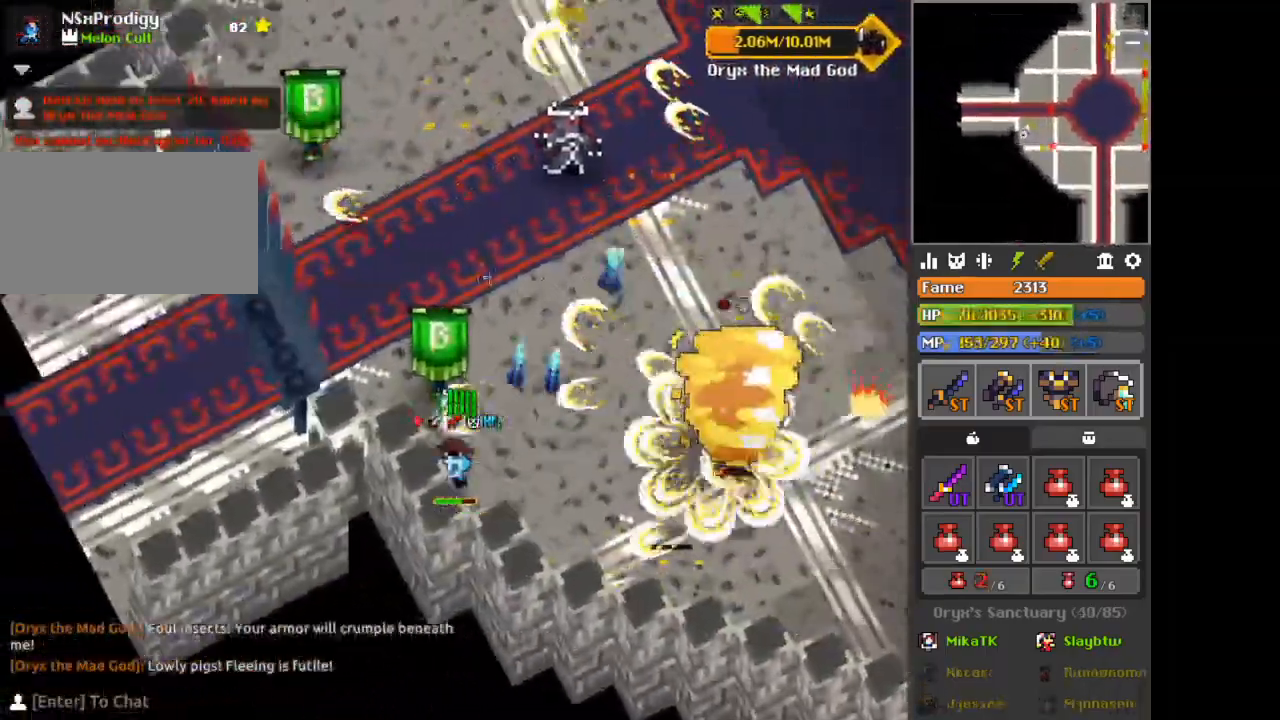
{"keys": ["a", "w", "x"], "mouse": [], "events": [[42, "a", "up"], [292, "a", "down"], [459, "x", "down"]]}
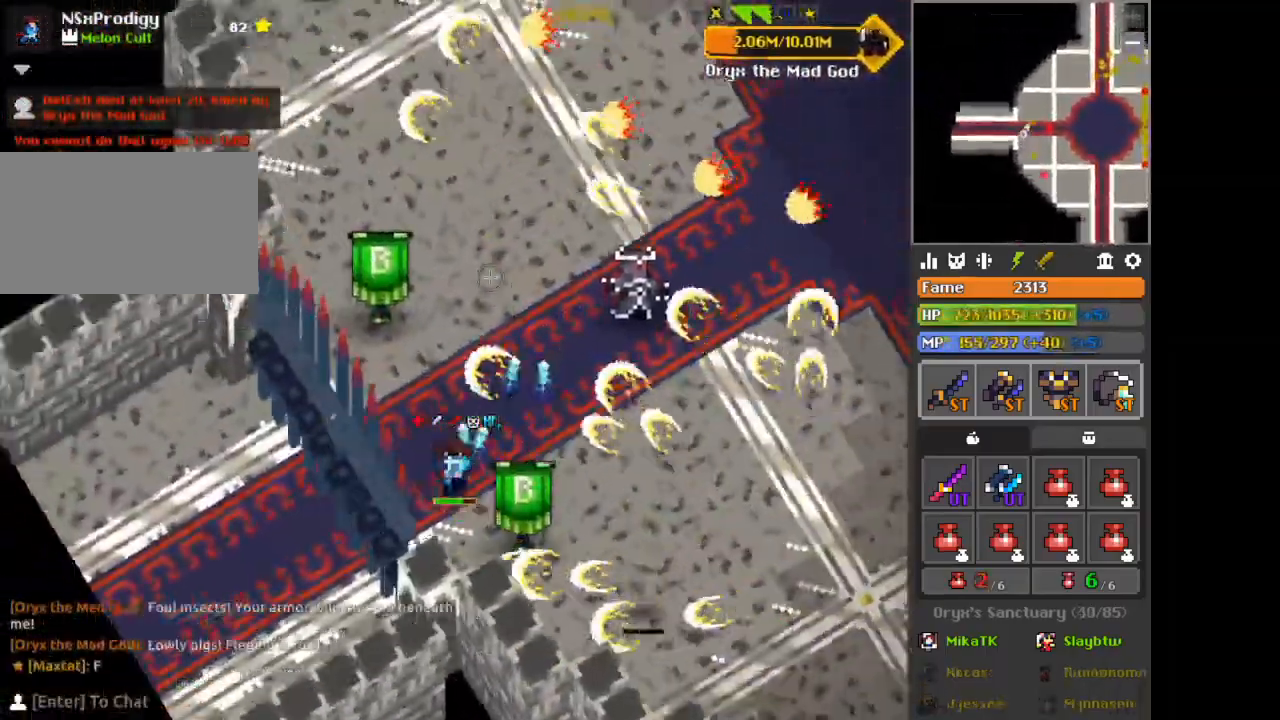
{"keys": ["a", "w"], "mouse": [], "events": [[84, "w", "up"], [84, "x", "up"], [209, "x", "down"], [292, "w", "down"], [334, "x", "up"]]}
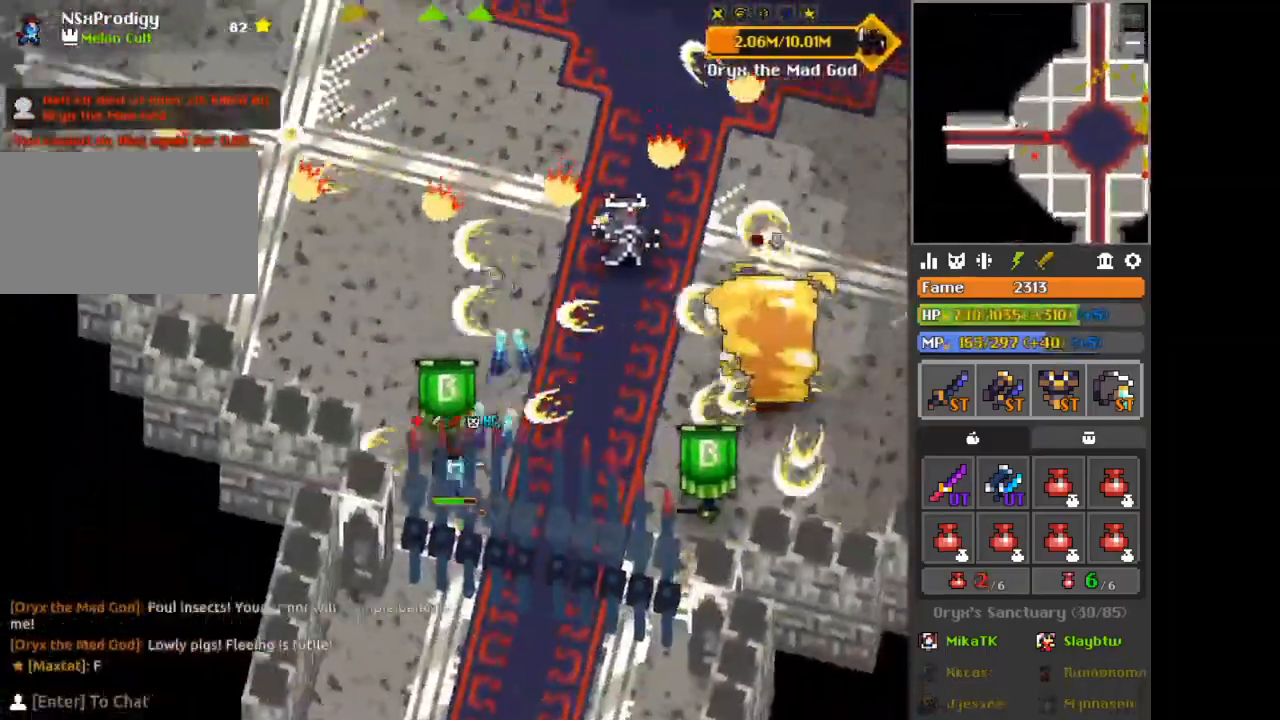
{"keys": ["a", "w"], "mouse": [], "events": [[208, "x", "down"], [250, "w", "up"], [292, "w", "down"], [292, "x", "up"]]}